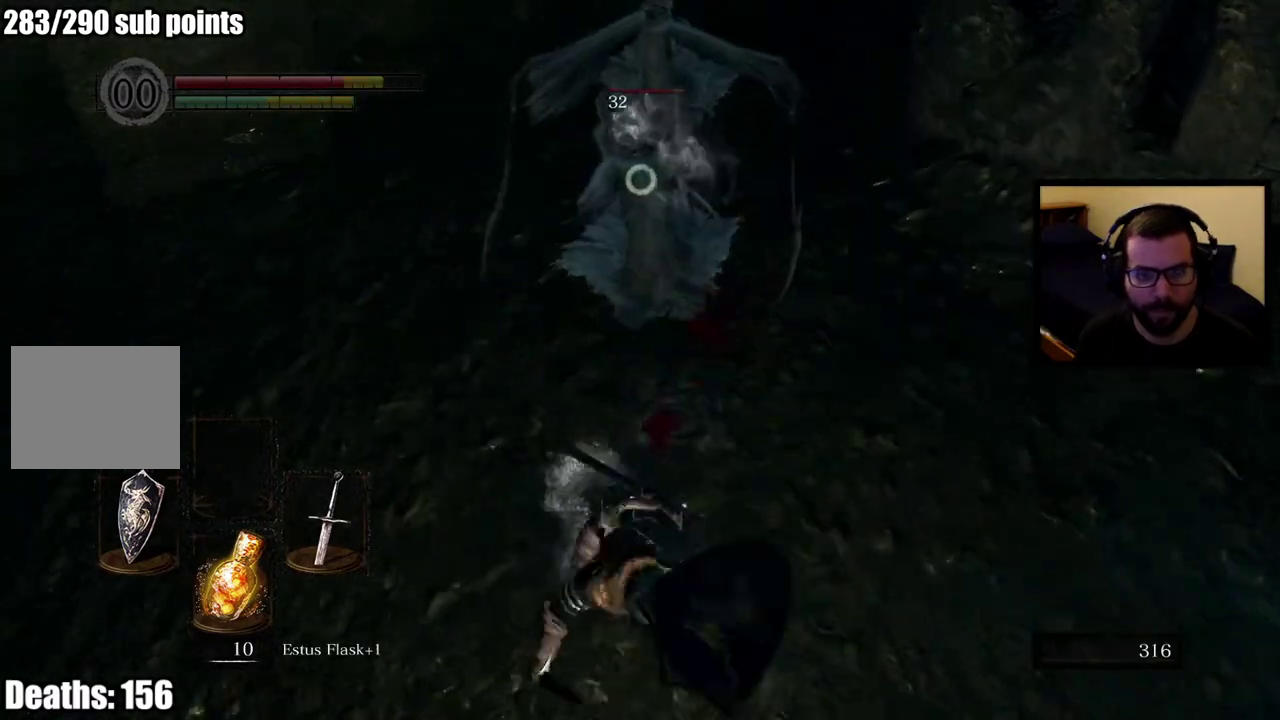
Gameplay with a controller (PlayStation layout); each line is a JSON object with the inputs held at the frame after it. "events" lists button and stick changes between this image and that frame as [ms after this image, input, new state], when the widget could be followed in between. Not read: START.
{"buttons": [], "left_stick": "right", "right_stick": "center", "events": [[183, "L1", "up"], [417, "left_stick", "right"]]}
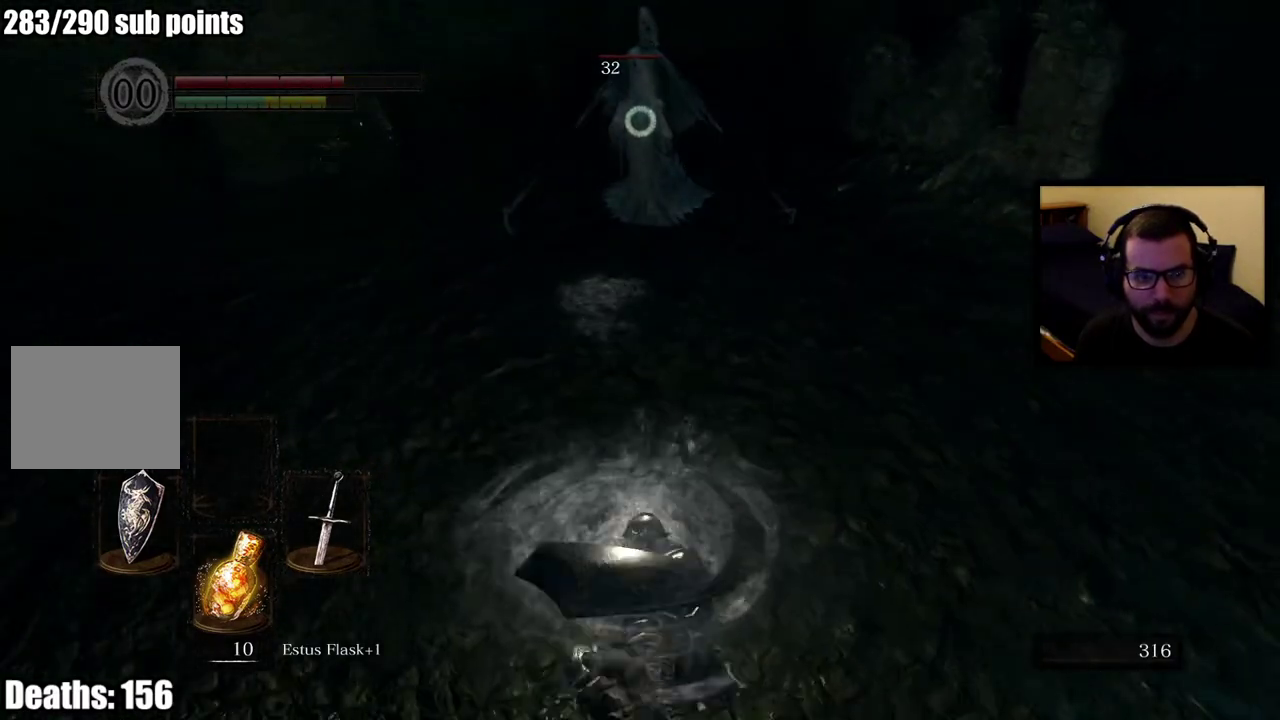
{"buttons": [], "left_stick": "up", "right_stick": "center", "events": [[167, "left_stick", "up-left"], [417, "left_stick", "up"]]}
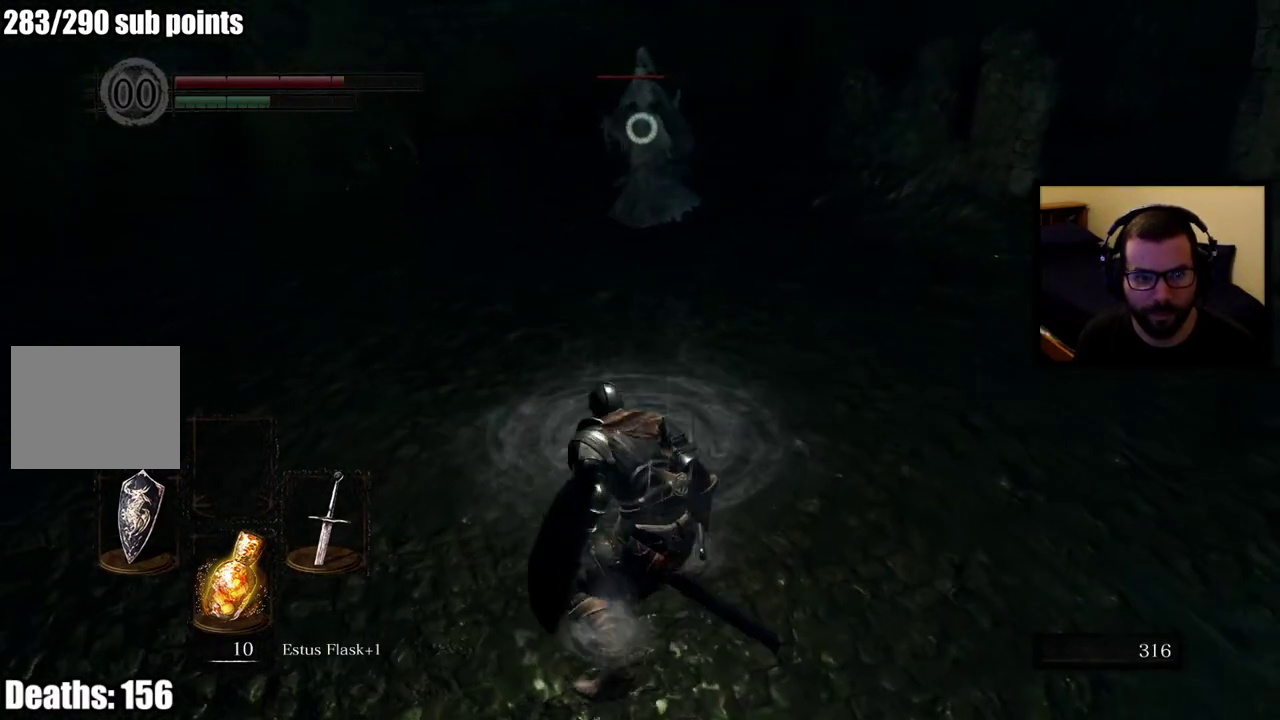
{"buttons": [], "left_stick": "up", "right_stick": "center", "events": []}
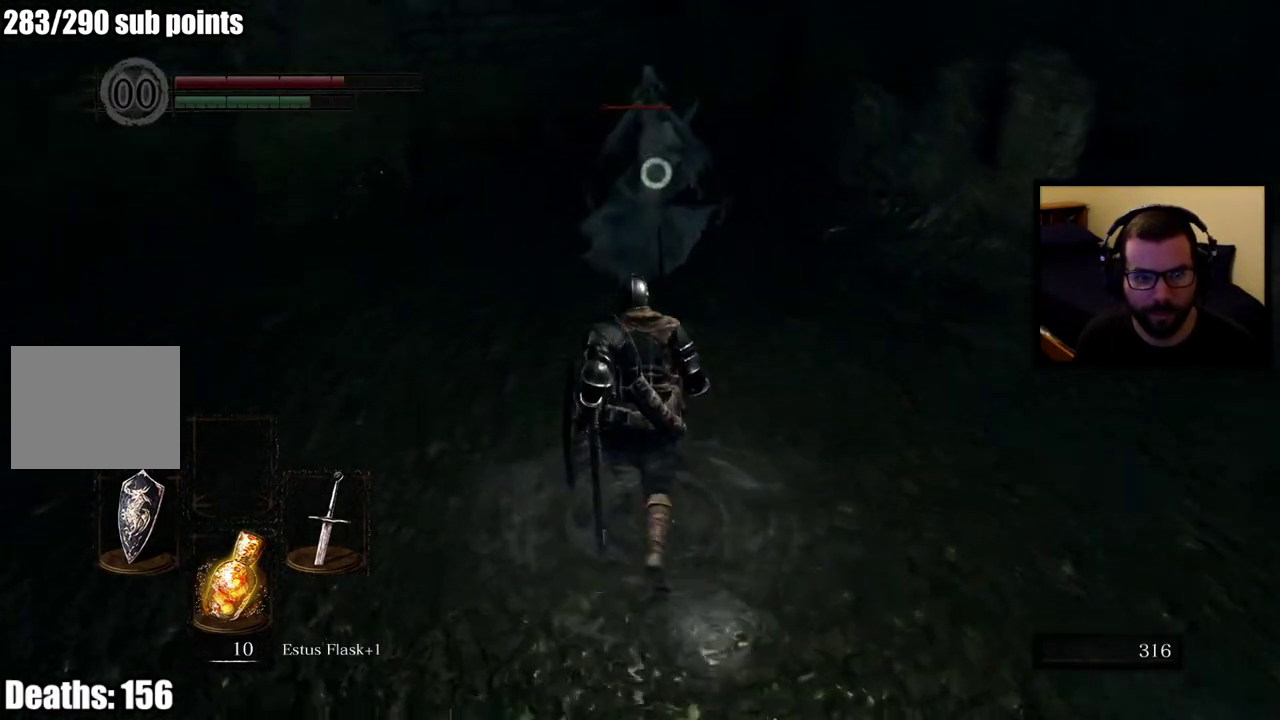
{"buttons": [], "left_stick": "up", "right_stick": "center", "events": [[83, "L1", "down"], [500, "L1", "up"]]}
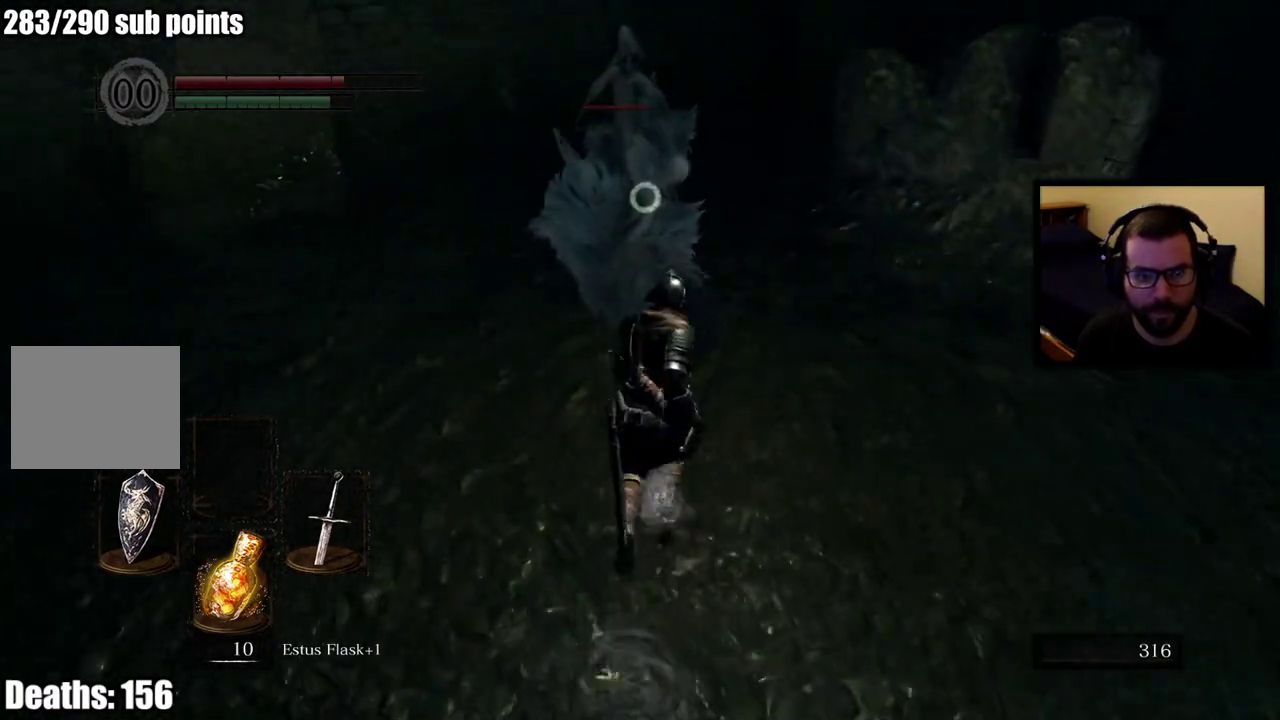
{"buttons": [], "left_stick": "up", "right_stick": "center", "events": [[133, "R1", "down"], [217, "R1", "up"], [267, "R1", "down"], [400, "R1", "up"]]}
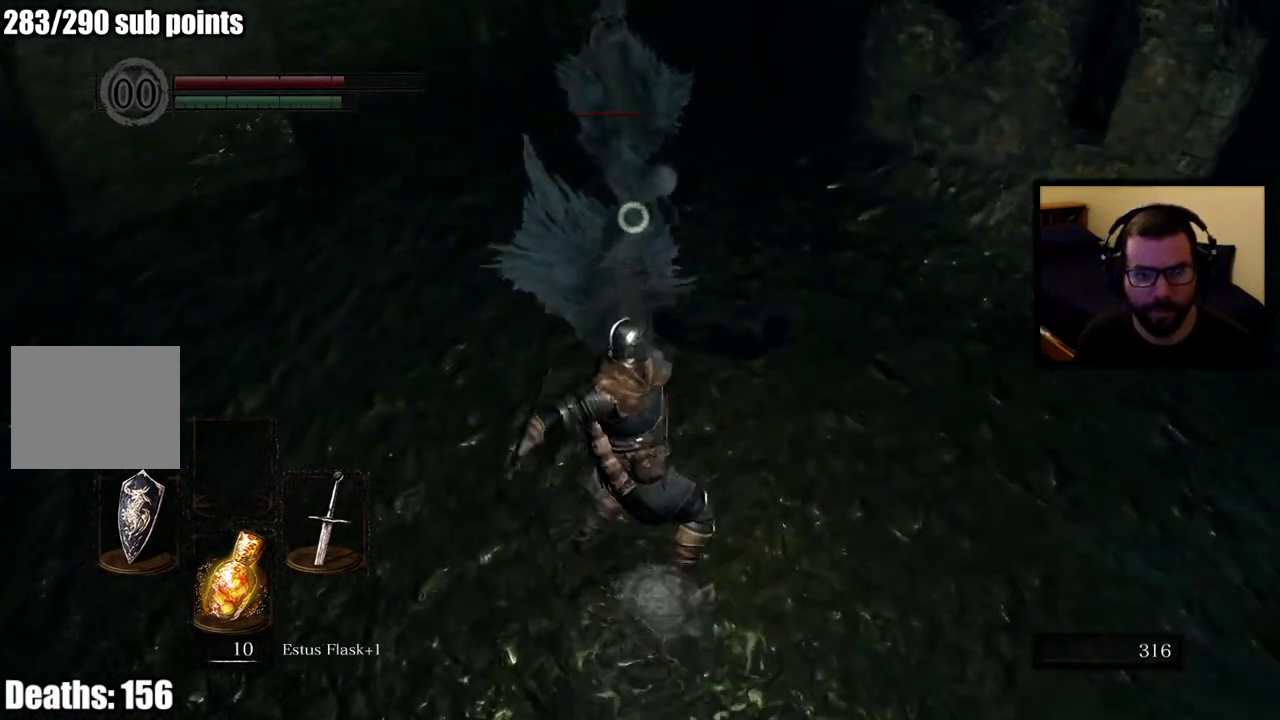
{"buttons": [], "left_stick": "up", "right_stick": "center", "events": [[200, "R1", "down"], [317, "R1", "up"], [367, "R1", "down"], [467, "R1", "up"]]}
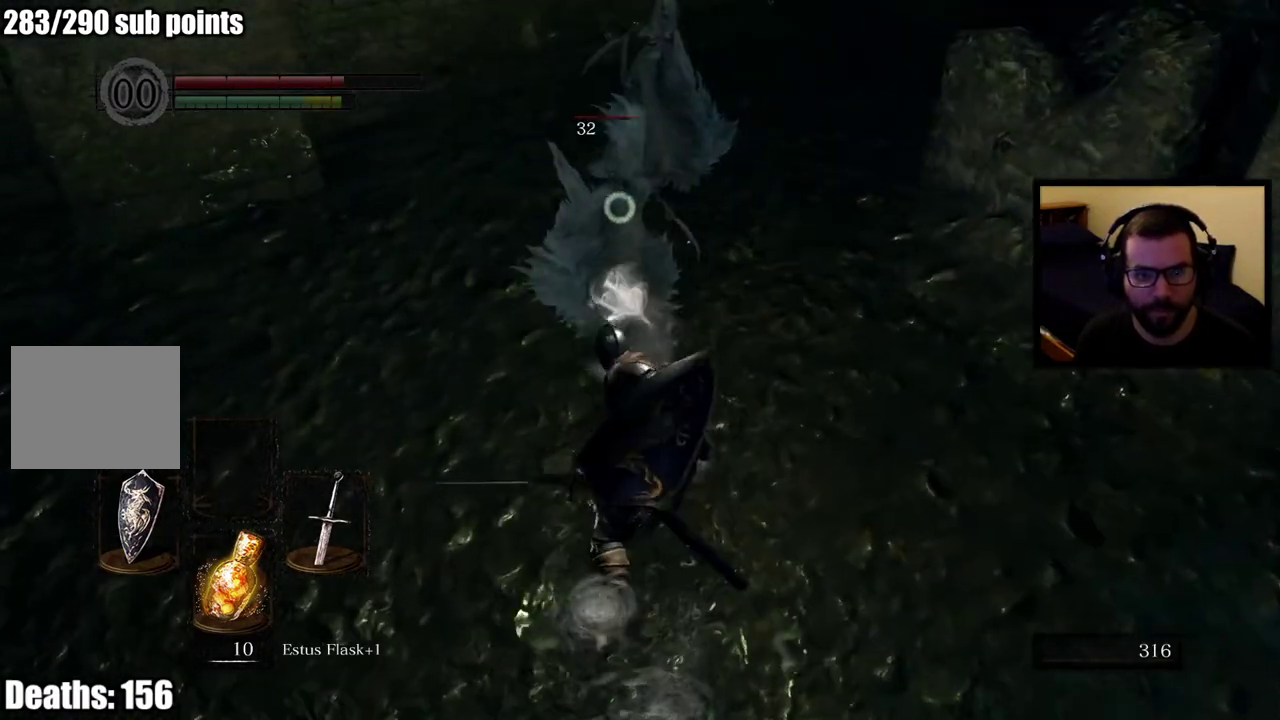
{"buttons": [], "left_stick": "up-right", "right_stick": "center", "events": [[500, "left_stick", "up-right"]]}
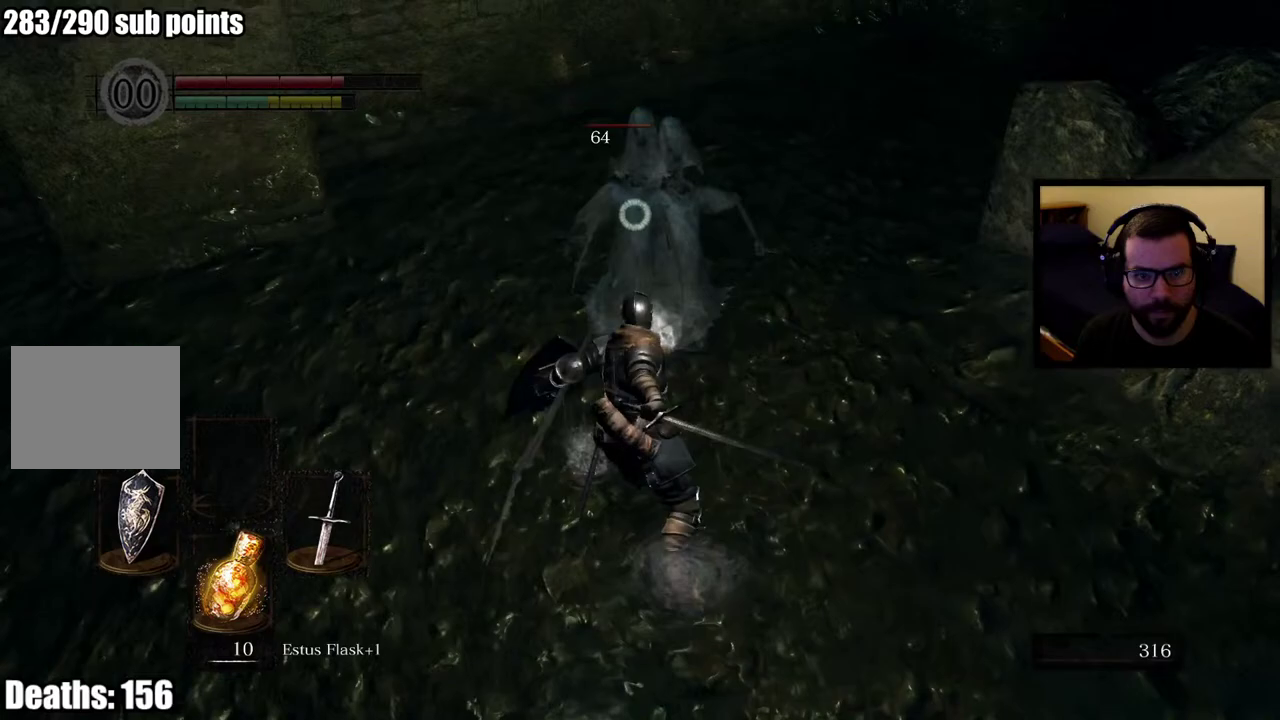
{"buttons": [], "left_stick": "up", "right_stick": "center", "events": [[50, "CIRCLE", "down"], [150, "CIRCLE", "up"], [183, "left_stick", "up"]]}
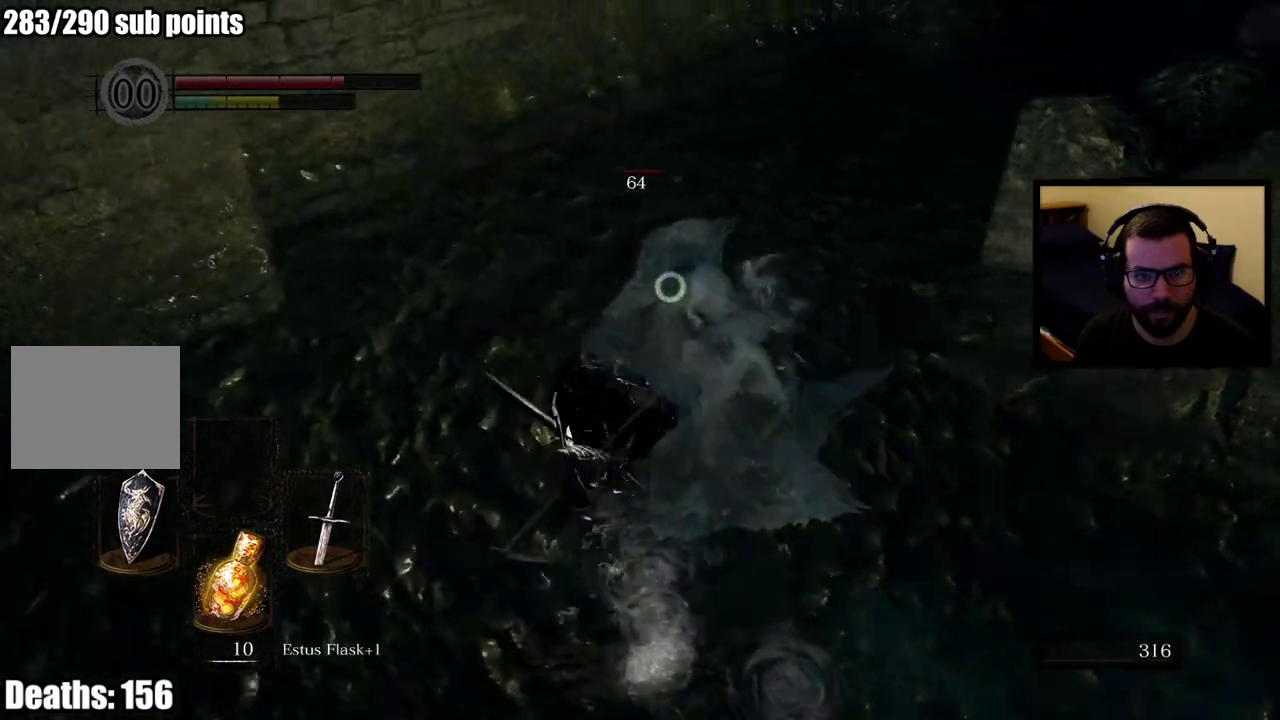
{"buttons": ["R1"], "left_stick": "up", "right_stick": "center", "events": [[100, "left_stick", "center"], [300, "R1", "down"], [300, "left_stick", "up"], [400, "R1", "up"], [467, "R1", "down"]]}
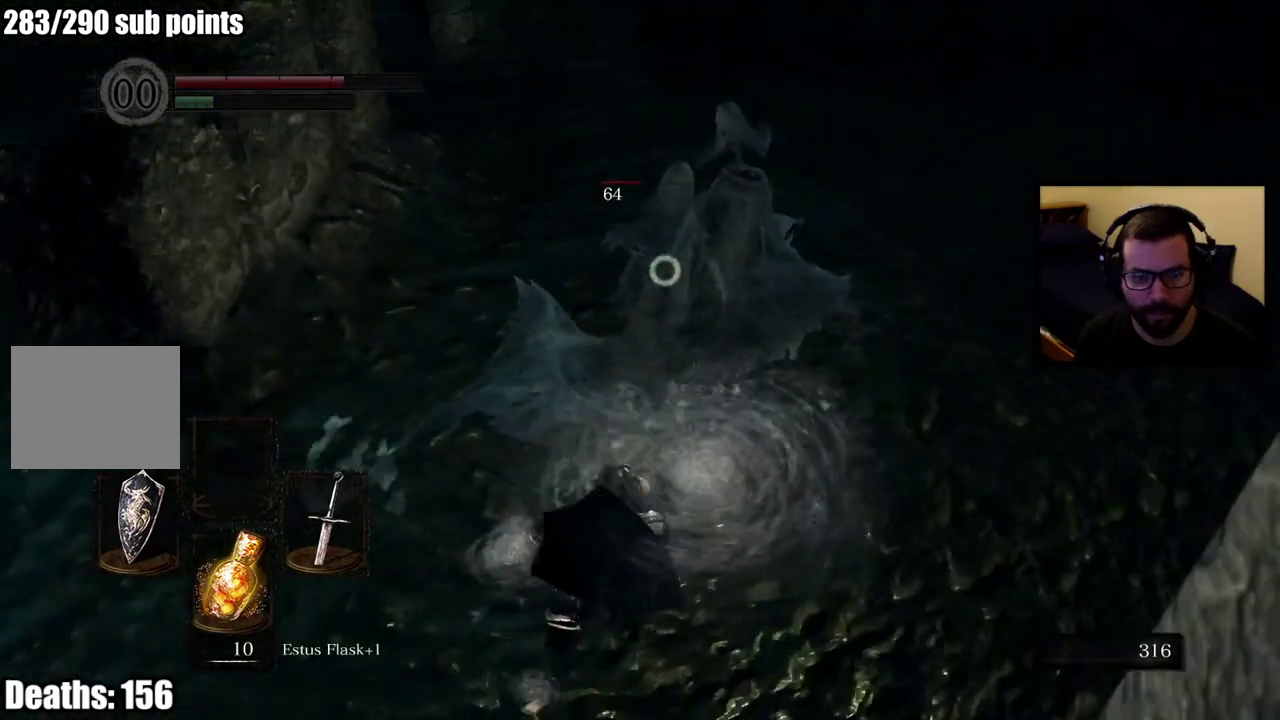
{"buttons": [], "left_stick": "up", "right_stick": "center", "events": [[83, "R1", "up"], [133, "R1", "down"], [267, "R1", "up"]]}
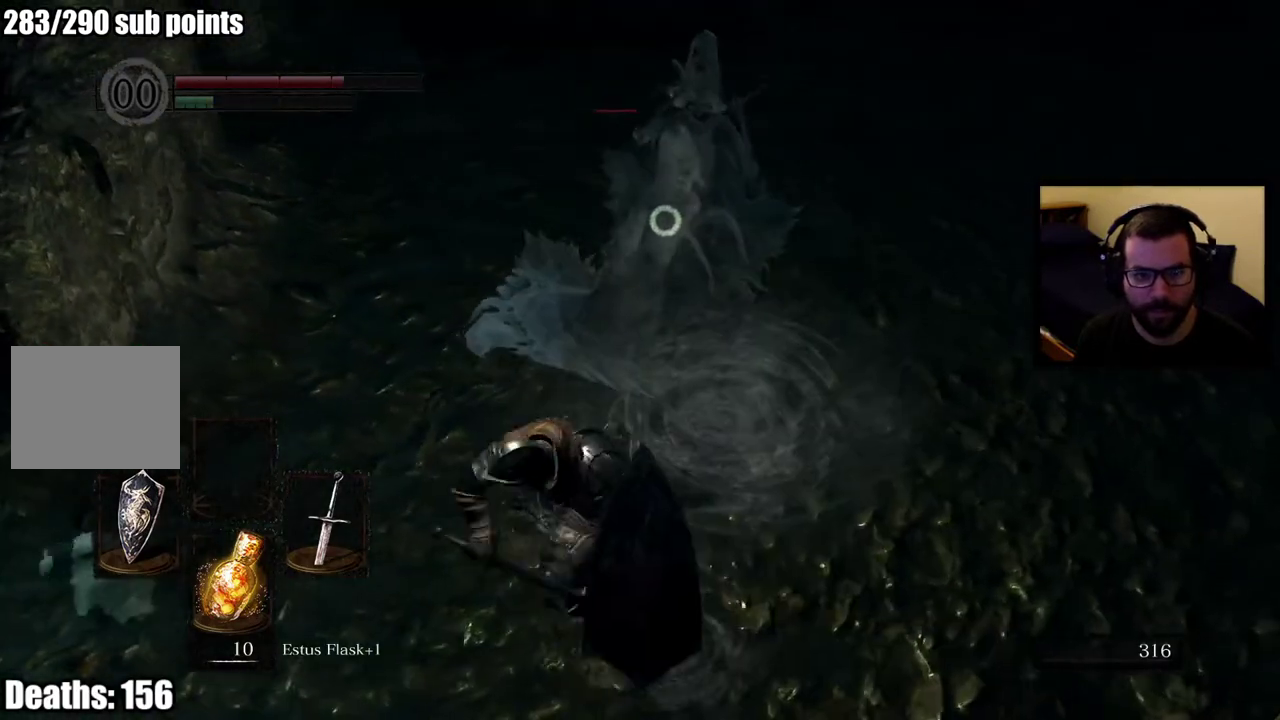
{"buttons": ["R1"], "left_stick": "up", "right_stick": "center", "events": [[283, "R1", "down"], [400, "R1", "up"], [450, "R1", "down"]]}
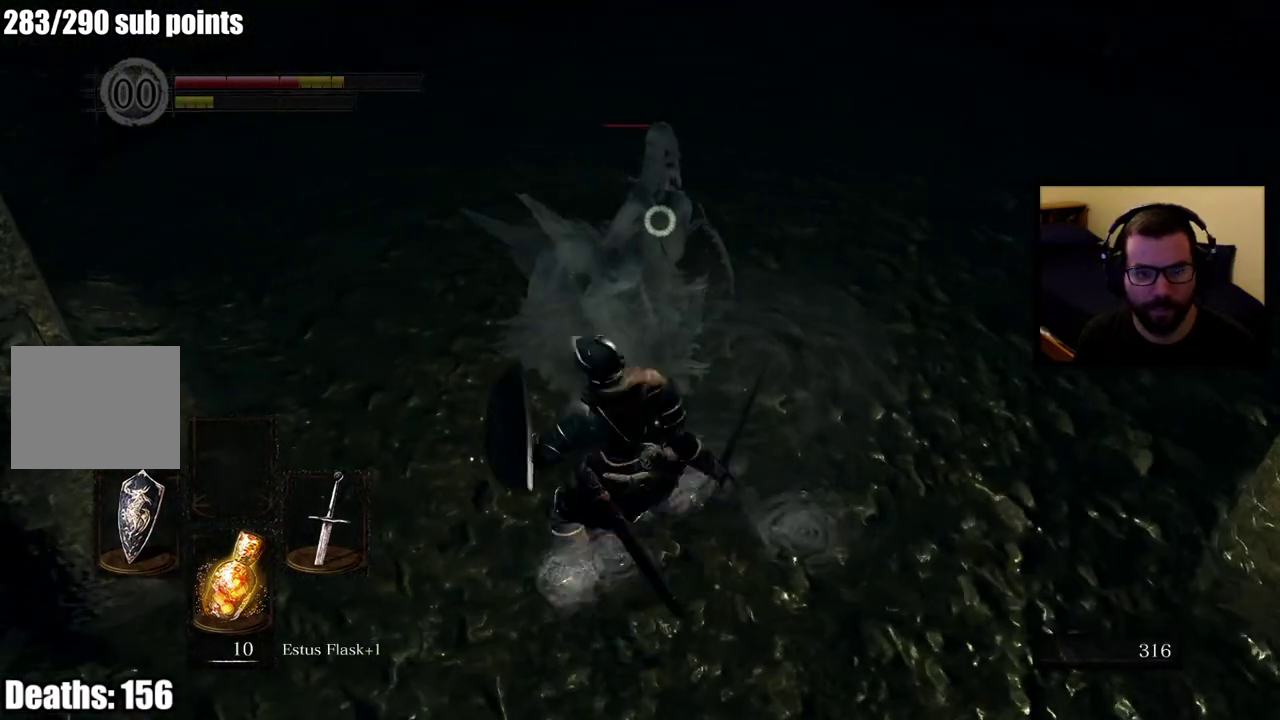
{"buttons": ["R1"], "left_stick": "up", "right_stick": "center", "events": [[233, "R1", "up"], [300, "R1", "down"], [417, "R1", "up"], [467, "R1", "down"]]}
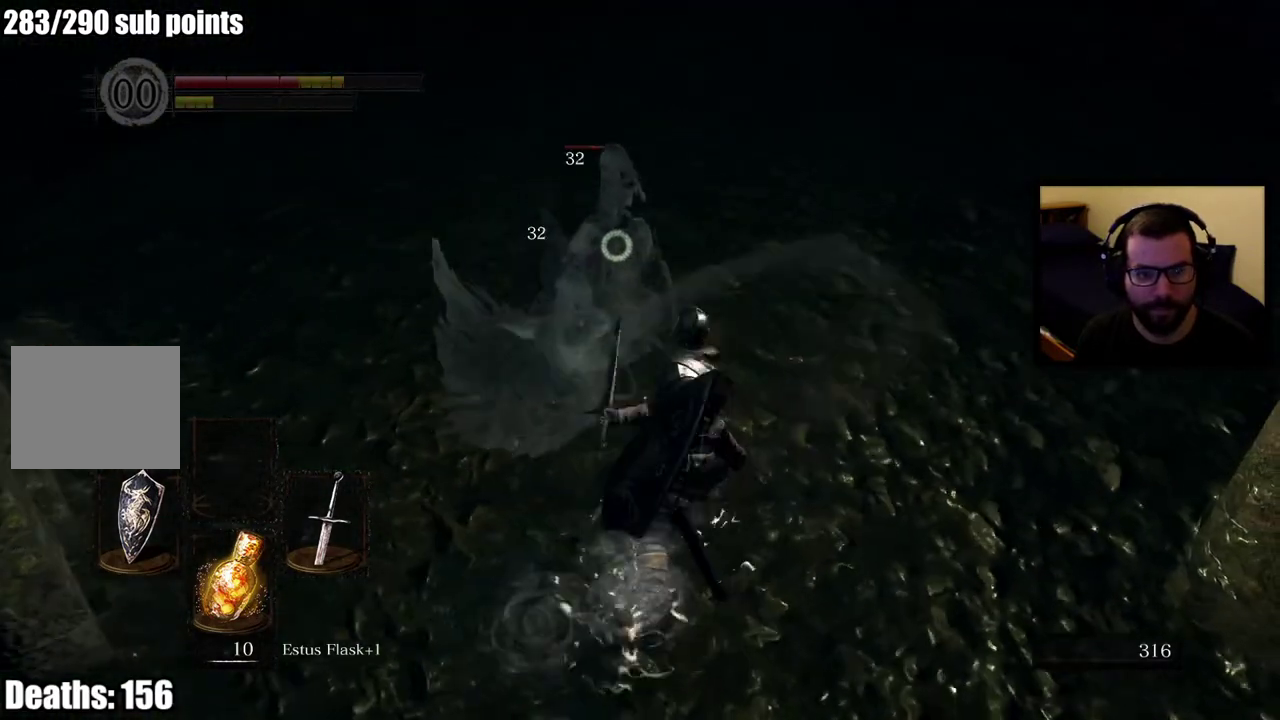
{"buttons": ["R1"], "left_stick": "up-left", "right_stick": "center", "events": [[100, "R1", "up"], [133, "left_stick", "up-left"], [150, "R1", "down"], [267, "R1", "up"], [317, "R1", "down"], [450, "R1", "up"], [500, "R1", "down"]]}
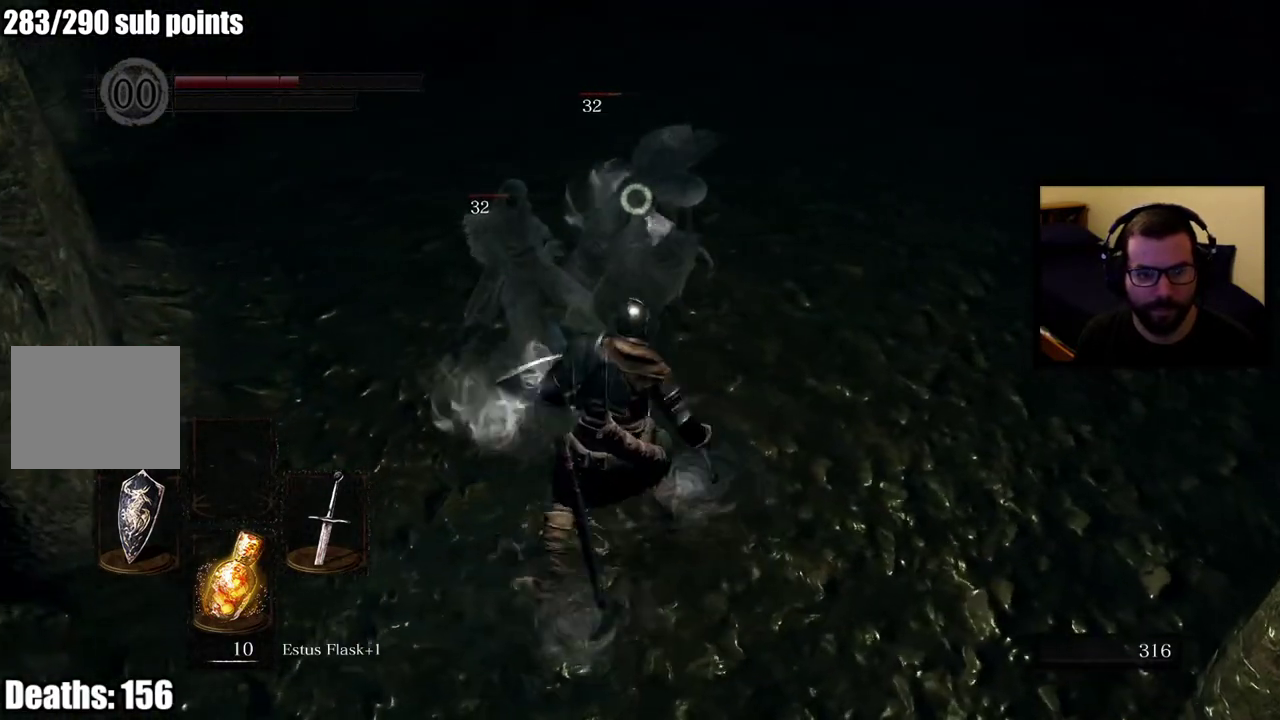
{"buttons": ["R1"], "left_stick": "up", "right_stick": "center", "events": [[150, "R1", "up"], [200, "left_stick", "up"], [233, "R1", "down"], [333, "R1", "up"], [400, "R1", "down"]]}
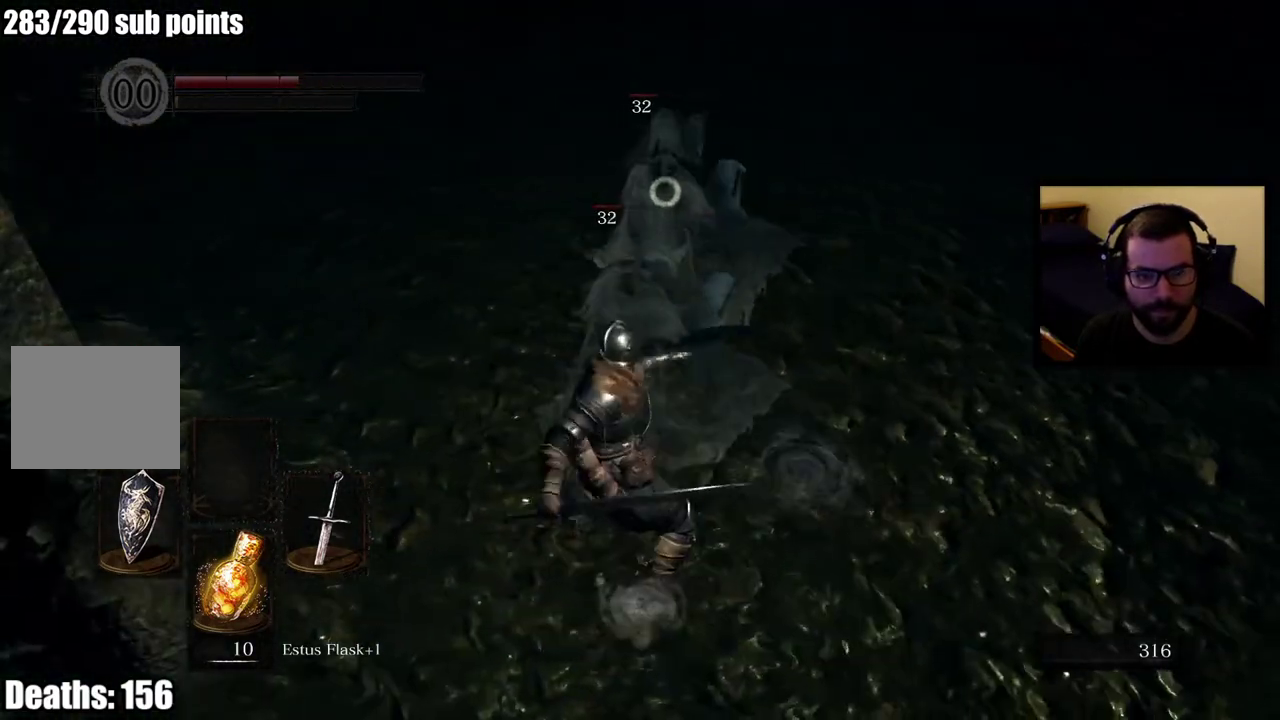
{"buttons": [], "left_stick": "up", "right_stick": "center", "events": [[17, "R1", "up"], [83, "R1", "down"], [117, "left_stick", "center"], [200, "R1", "up"], [267, "R1", "down"], [367, "left_stick", "up"], [383, "R1", "up"]]}
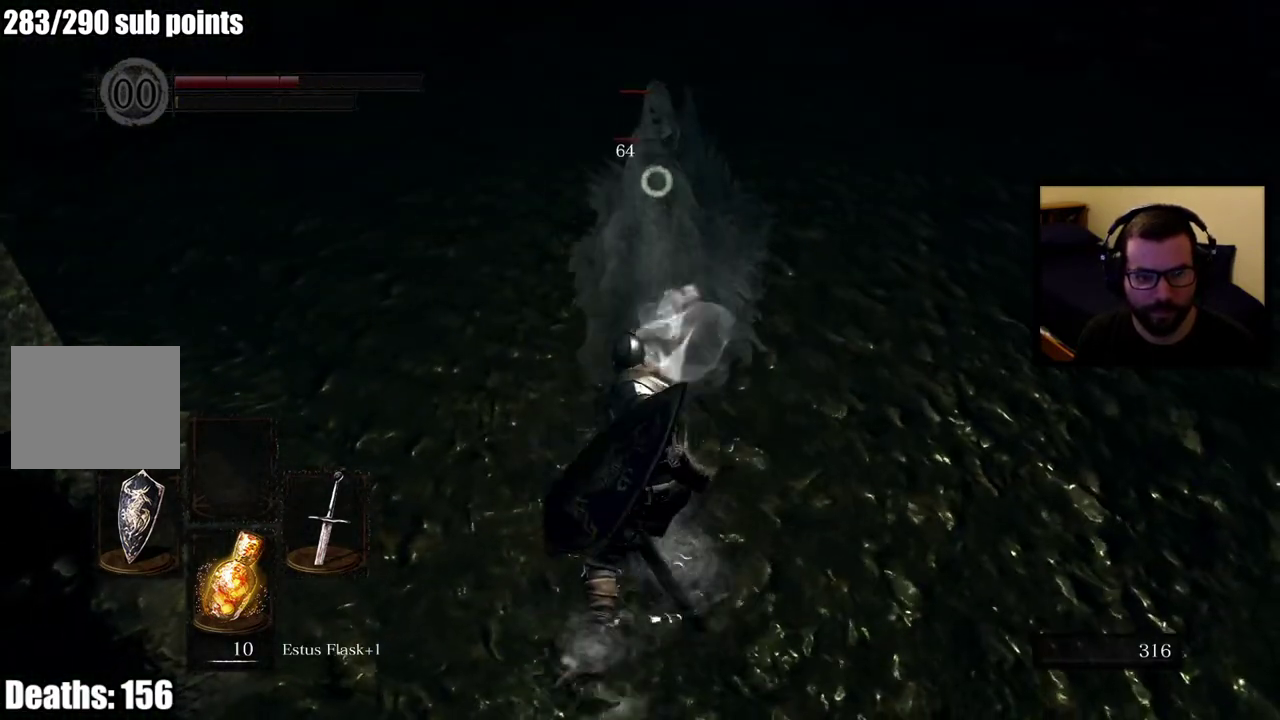
{"buttons": ["R1"], "left_stick": "up", "right_stick": "center", "events": [[400, "R1", "down"]]}
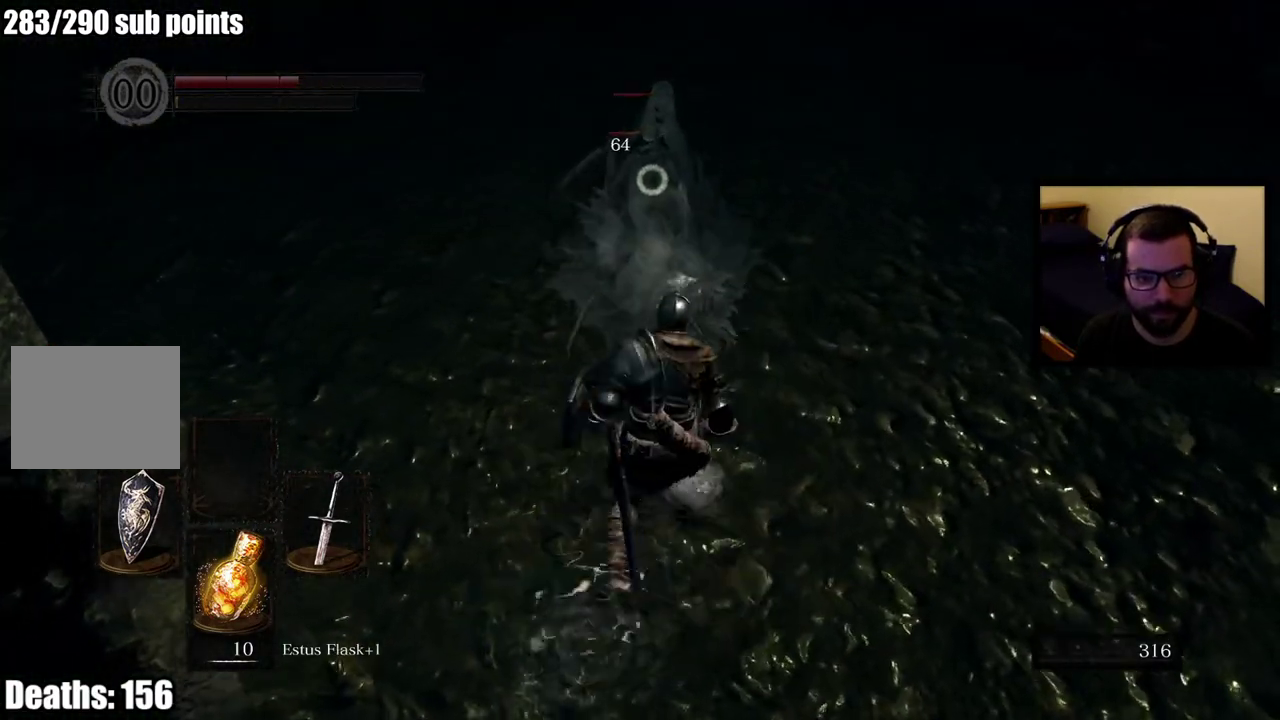
{"buttons": [], "left_stick": "up", "right_stick": "center", "events": [[17, "R1", "up"], [67, "R1", "down"], [167, "R1", "up"], [217, "R1", "down"], [317, "R1", "up"], [383, "R1", "down"], [483, "R1", "up"]]}
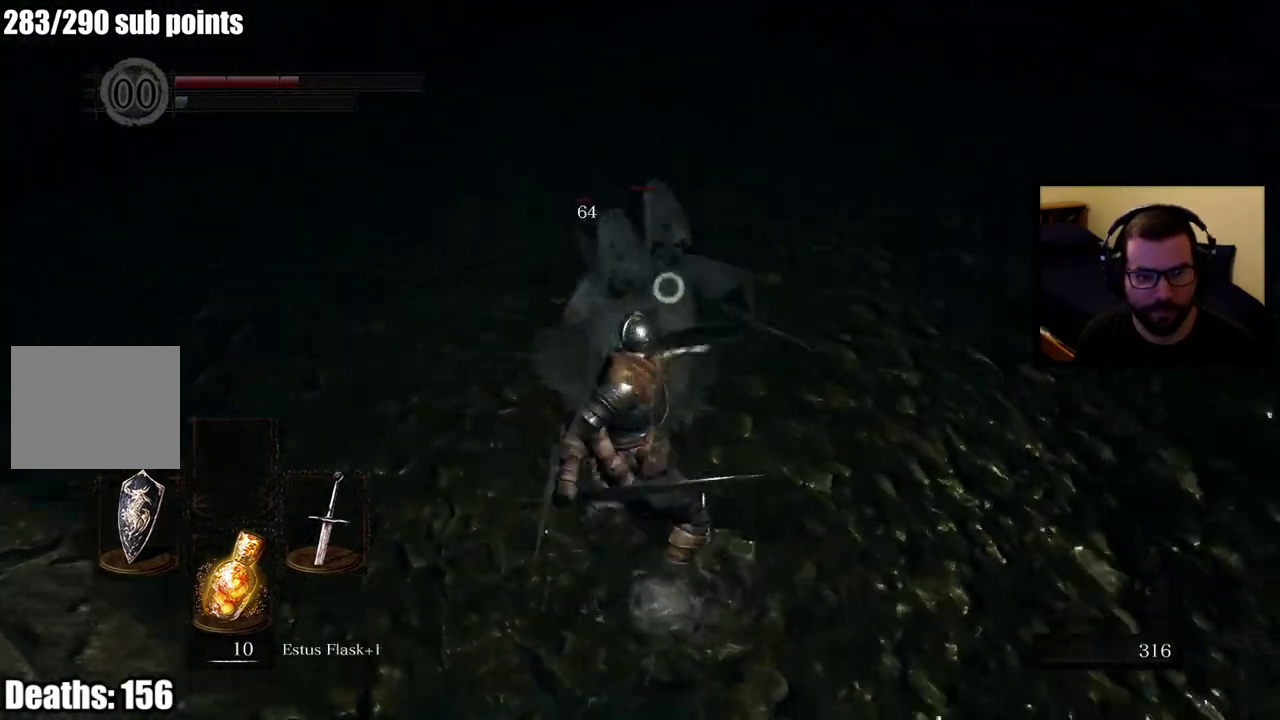
{"buttons": [], "left_stick": "up-left", "right_stick": "center", "events": [[33, "R1", "down"], [150, "R1", "up"], [200, "R1", "down"], [333, "R1", "up"], [467, "left_stick", "up-left"]]}
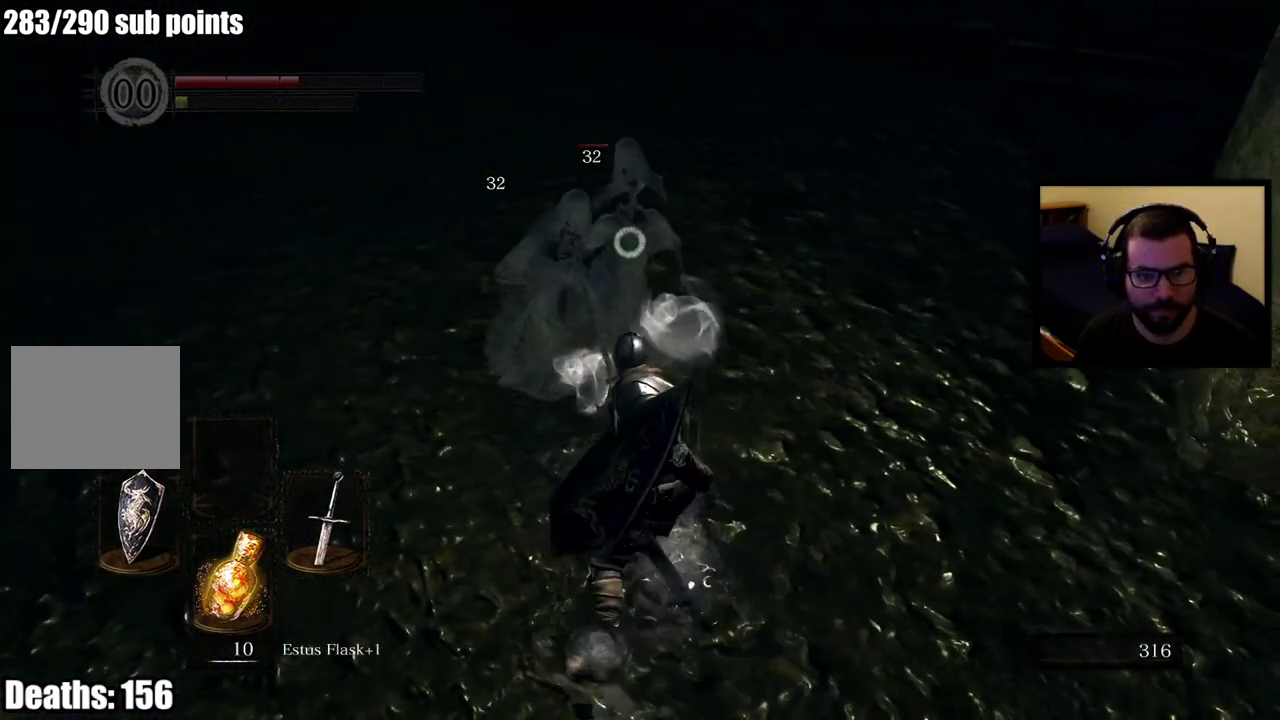
{"buttons": ["R1"], "left_stick": "up-left", "right_stick": "center", "events": [[33, "R1", "down"], [167, "R1", "up"], [233, "R1", "down"], [350, "R1", "up"], [433, "R1", "down"]]}
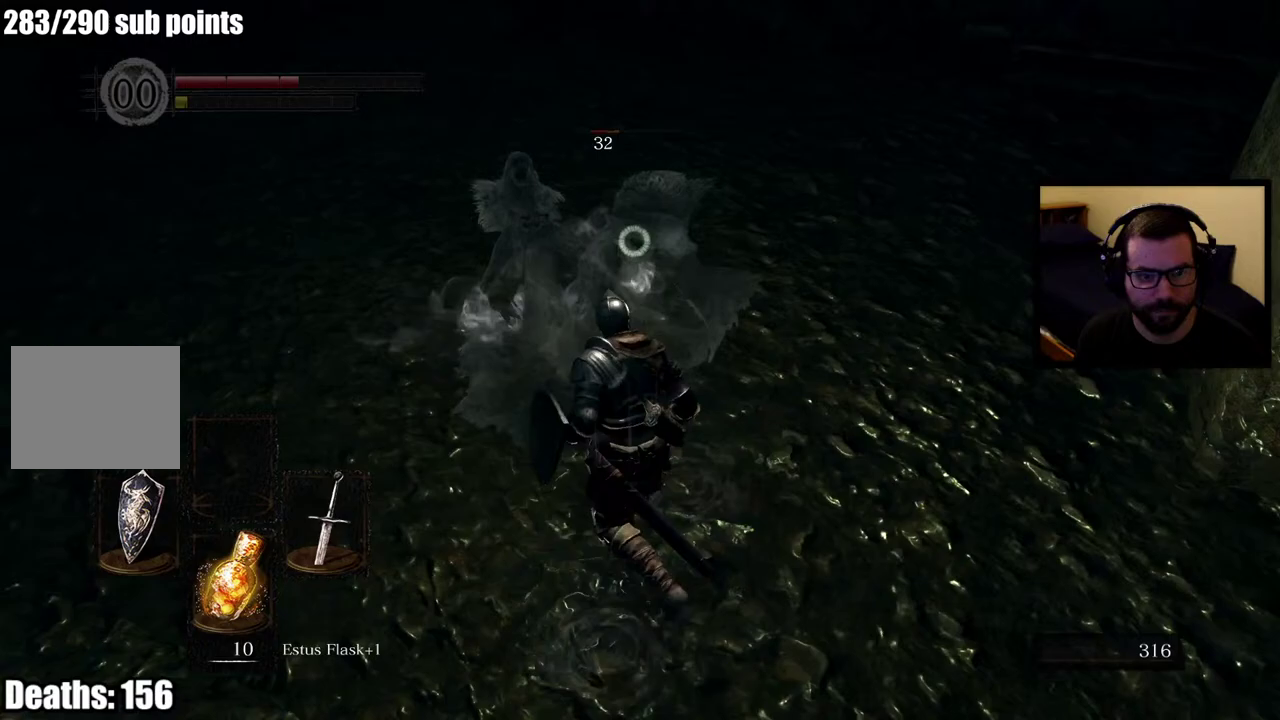
{"buttons": [], "left_stick": "up", "right_stick": "center", "events": [[67, "R1", "up"], [133, "R1", "down"], [250, "R1", "up"], [283, "left_stick", "up"], [317, "R1", "down"], [450, "R1", "up"]]}
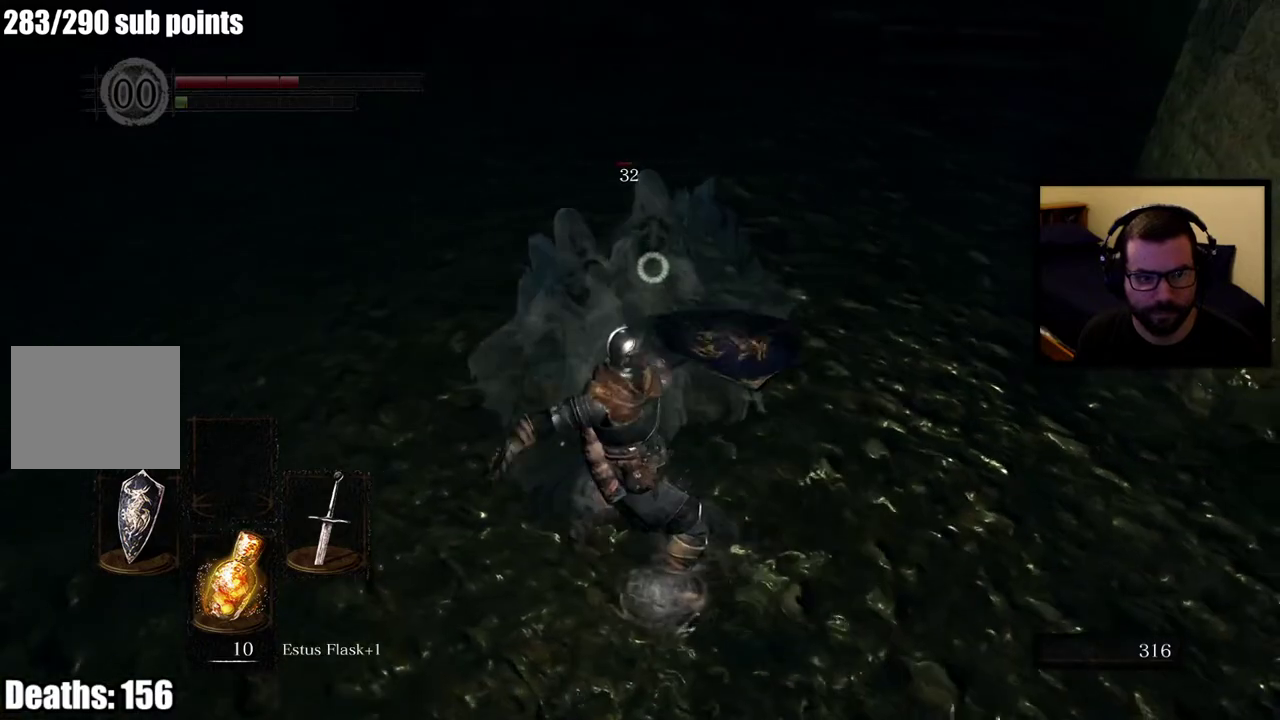
{"buttons": [], "left_stick": "up-left", "right_stick": "center", "events": [[17, "R1", "down"], [133, "R1", "up"], [200, "R1", "down"], [317, "R1", "up"], [383, "left_stick", "up-left"]]}
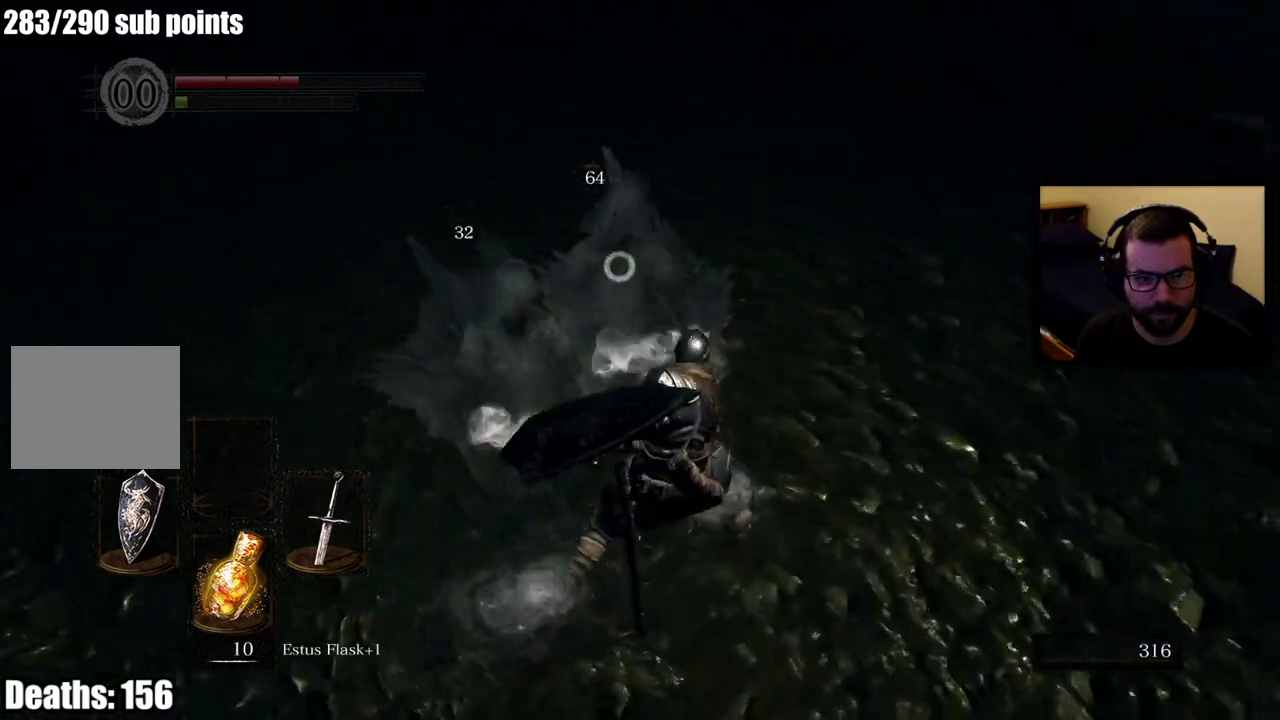
{"buttons": ["R1"], "left_stick": "up-left", "right_stick": "center", "events": [[100, "R1", "down"], [233, "R1", "up"], [283, "R1", "down"], [417, "R1", "up"], [483, "R1", "down"]]}
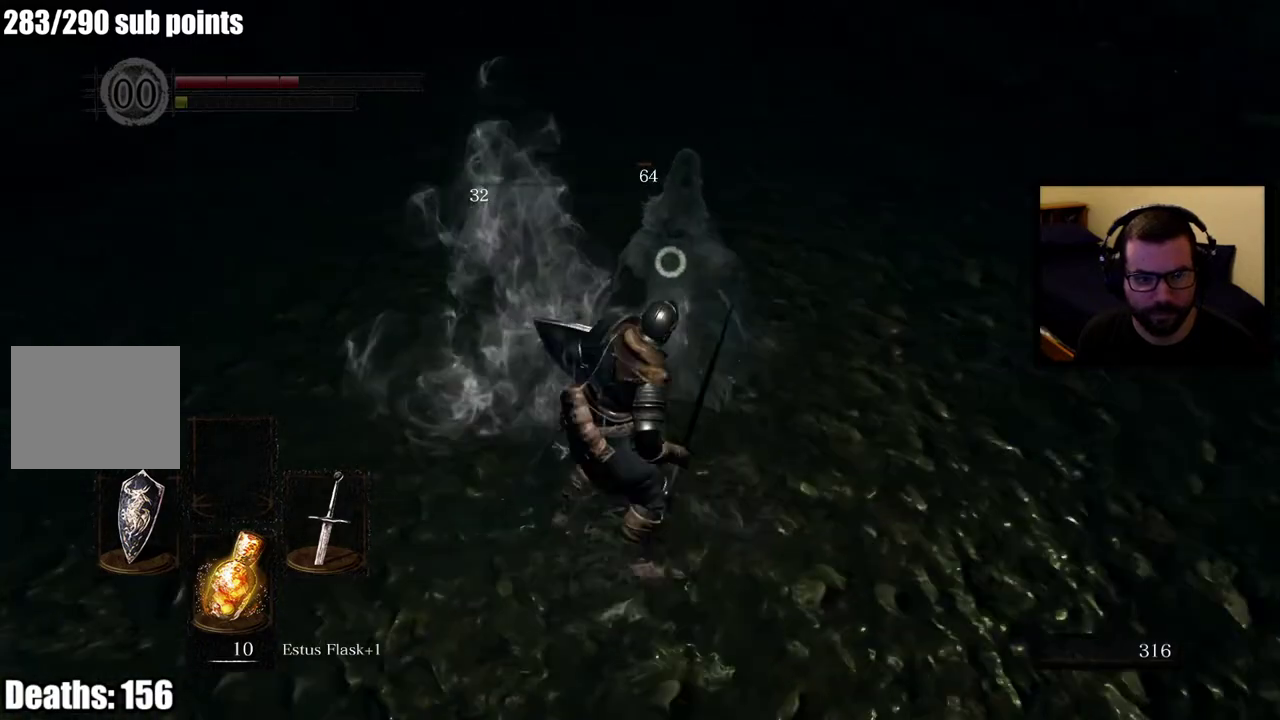
{"buttons": [], "left_stick": "up-left", "right_stick": "center", "events": [[100, "R1", "up"], [167, "R1", "down"], [267, "R1", "up"], [350, "R1", "down"], [467, "R1", "up"]]}
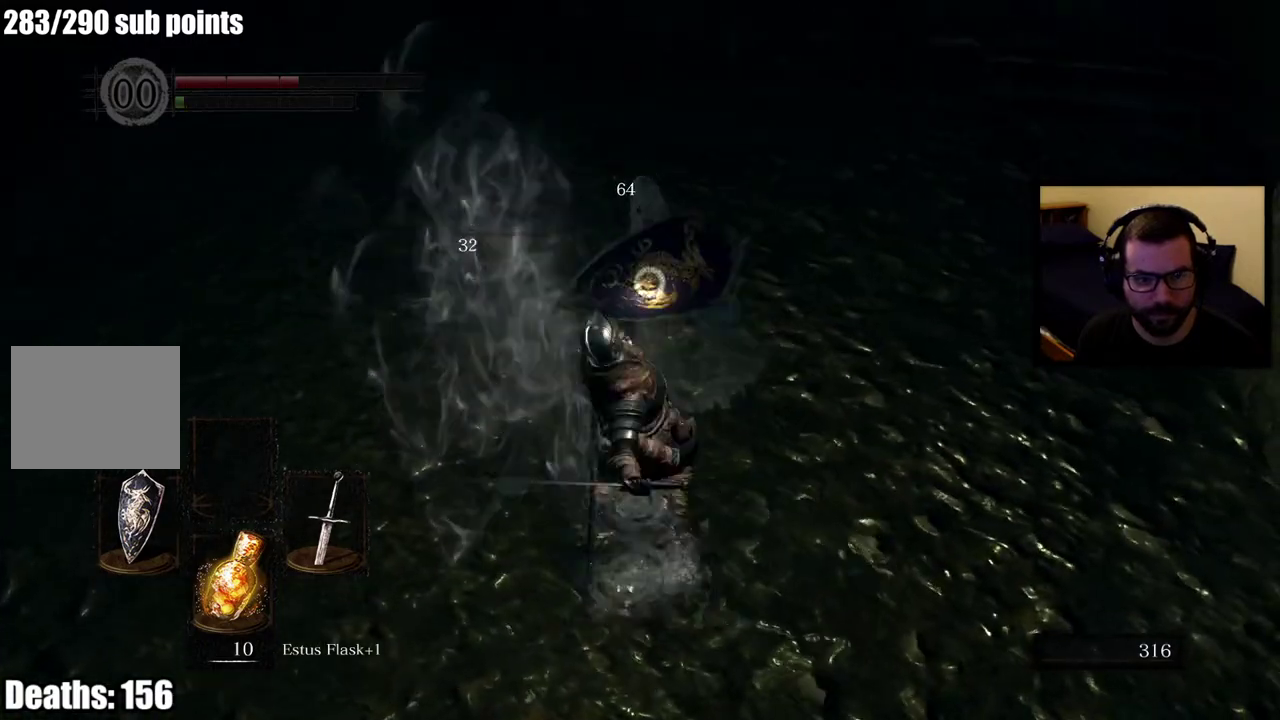
{"buttons": [], "left_stick": "up", "right_stick": "center", "events": [[17, "R1", "down"], [150, "R1", "up"], [167, "left_stick", "up"]]}
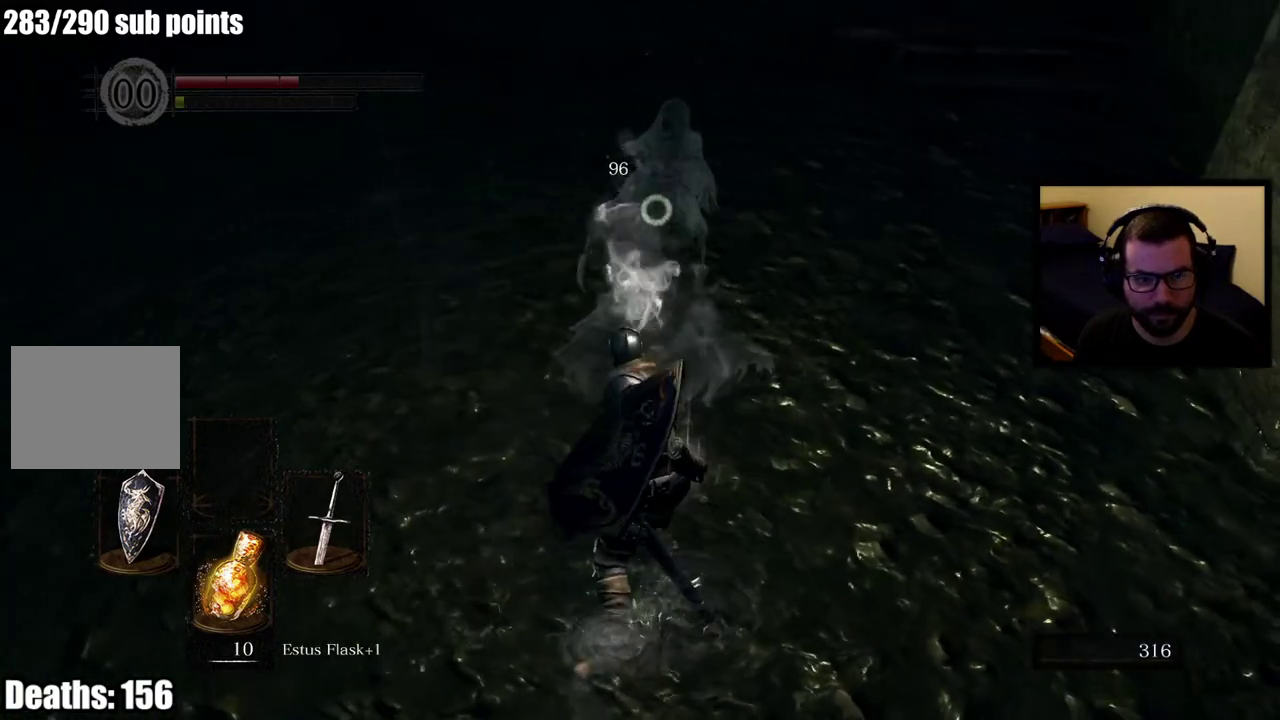
{"buttons": [], "left_stick": "up", "right_stick": "center", "events": [[333, "SQUARE", "down"], [450, "SQUARE", "up"]]}